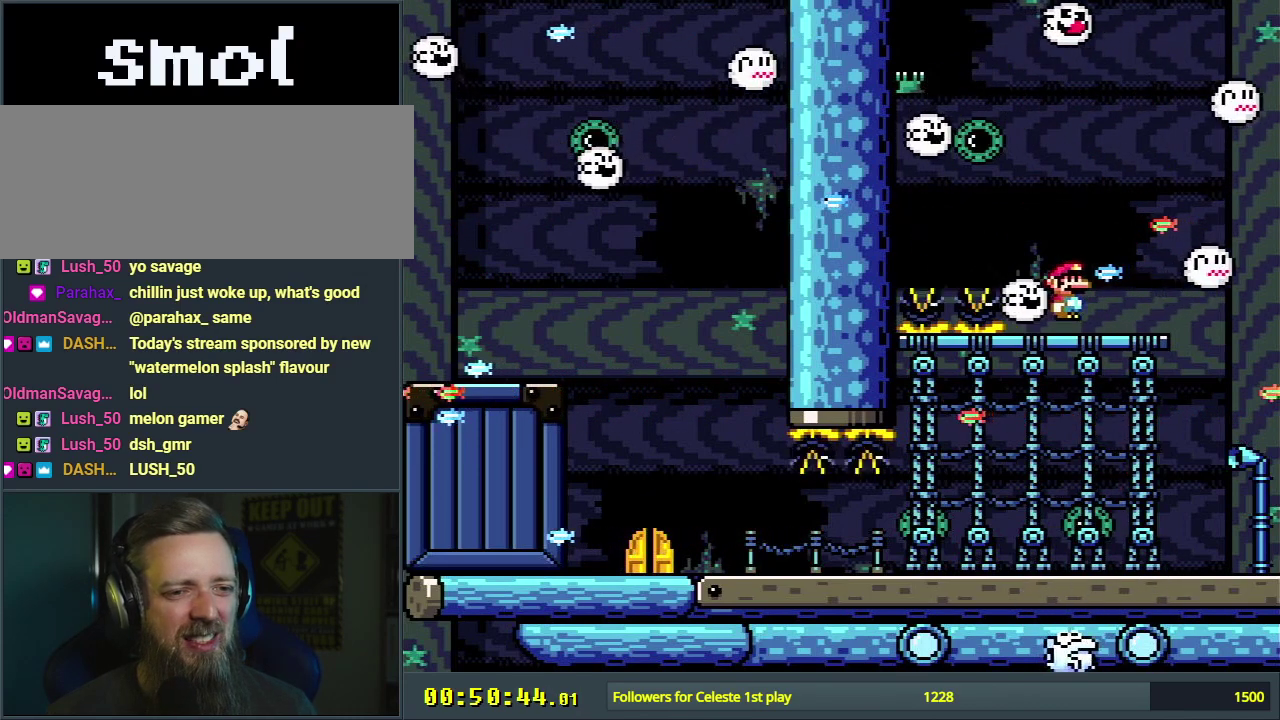
Gameplay with a controller (Nintendo layout); each line is a JSON object with the inputs held at the frame after it (dt_ms = milliseconds from this image to that frame). "events" lists button and stick changes between this image and that frame as [ms after this image, input, new state], when the widget could be followed in between. Not read: L3 R3.
{"dt_ms": 300, "buttons": ["A", "X"], "events": [[67, "A", "up"], [117, "DPAD_RIGHT", "up"], [167, "DPAD_LEFT", "down"], [200, "A", "down"], [300, "DPAD_LEFT", "up"]]}
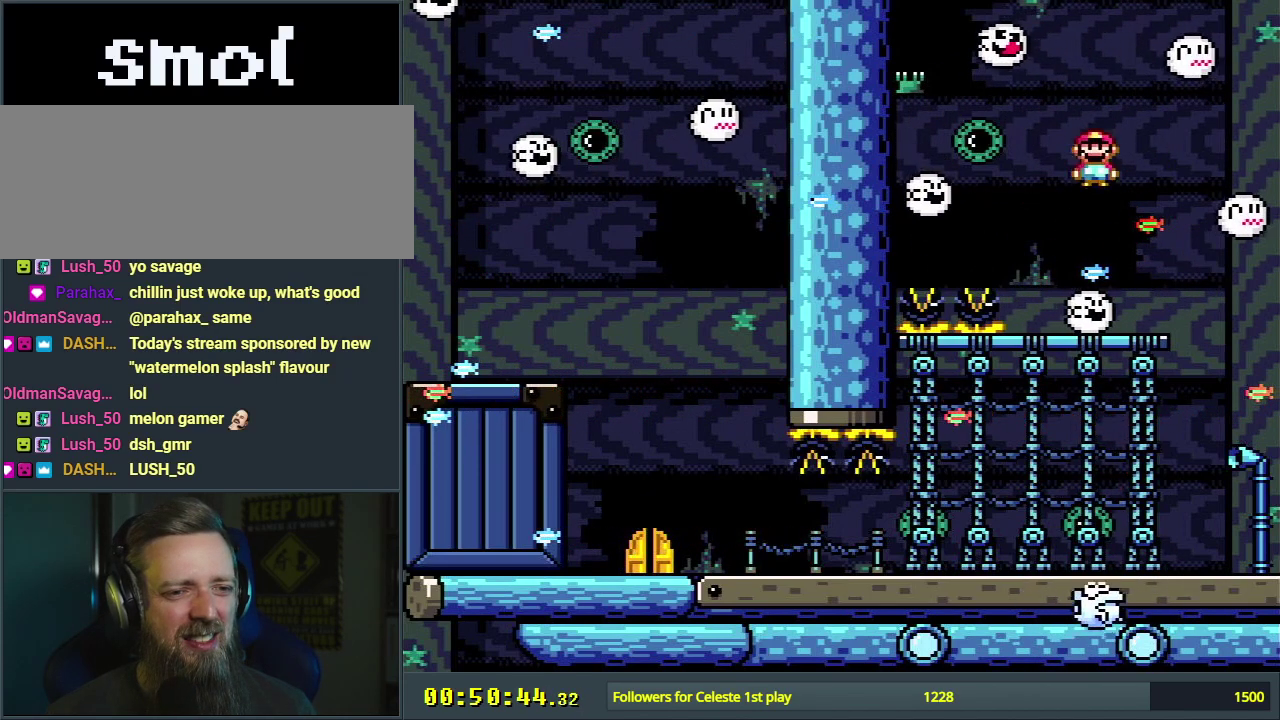
{"dt_ms": 700, "buttons": ["X"], "events": [[133, "A", "up"], [183, "DPAD_RIGHT", "down"], [683, "DPAD_RIGHT", "up"]]}
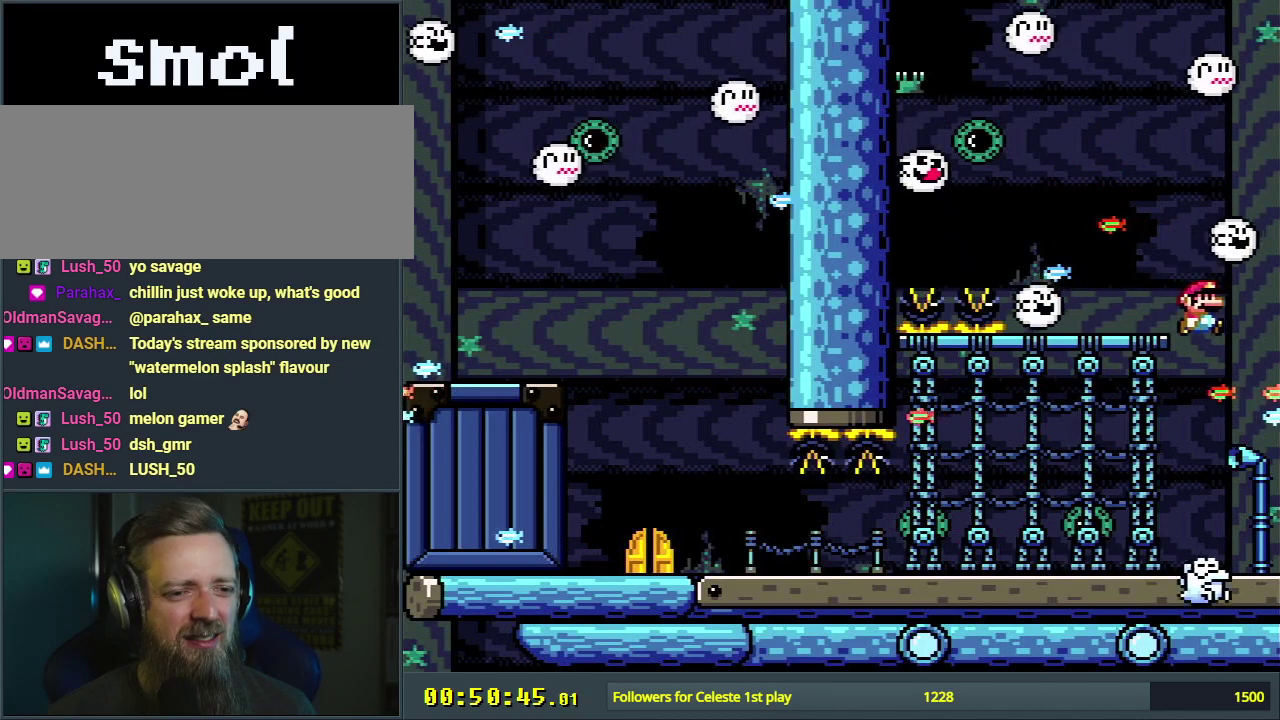
{"dt_ms": 600, "buttons": ["A", "X", "DPAD_RIGHT"], "events": [[67, "DPAD_LEFT", "down"], [383, "DPAD_LEFT", "up"], [550, "DPAD_RIGHT", "down"], [583, "A", "down"]]}
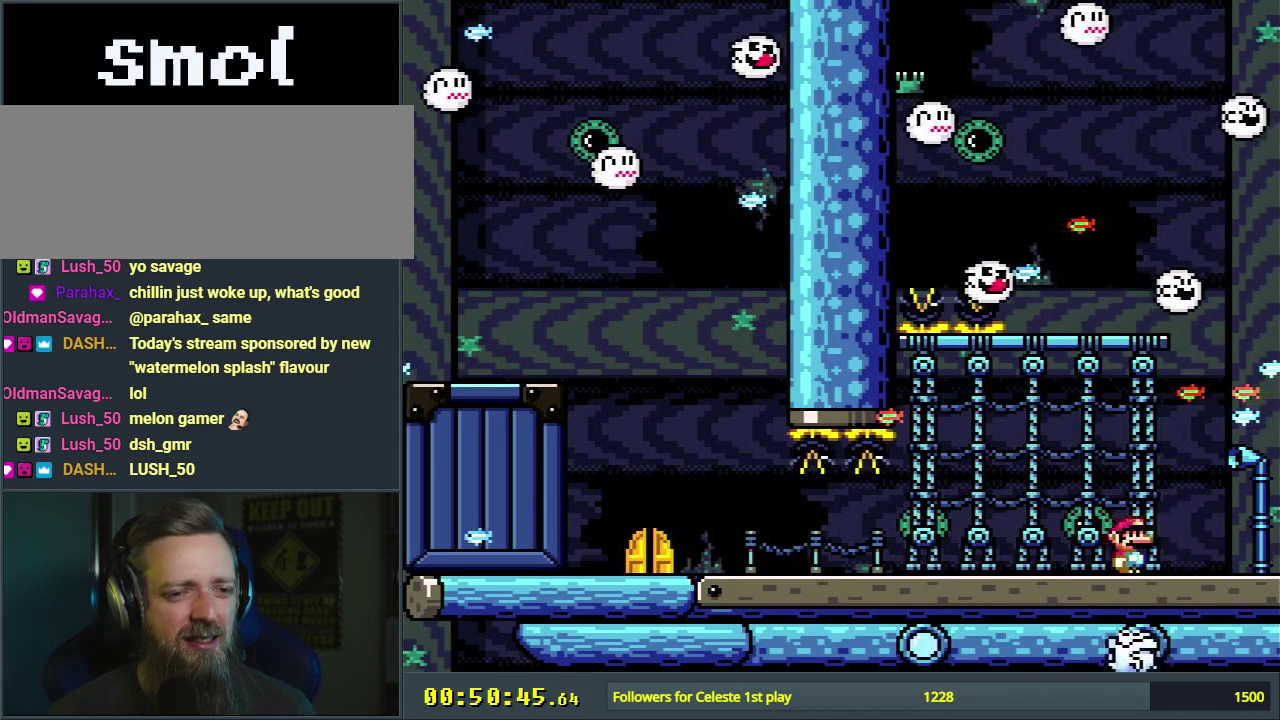
{"dt_ms": 500, "buttons": ["X"], "events": [[50, "DPAD_RIGHT", "up"], [83, "A", "up"], [217, "A", "down"], [467, "A", "up"]]}
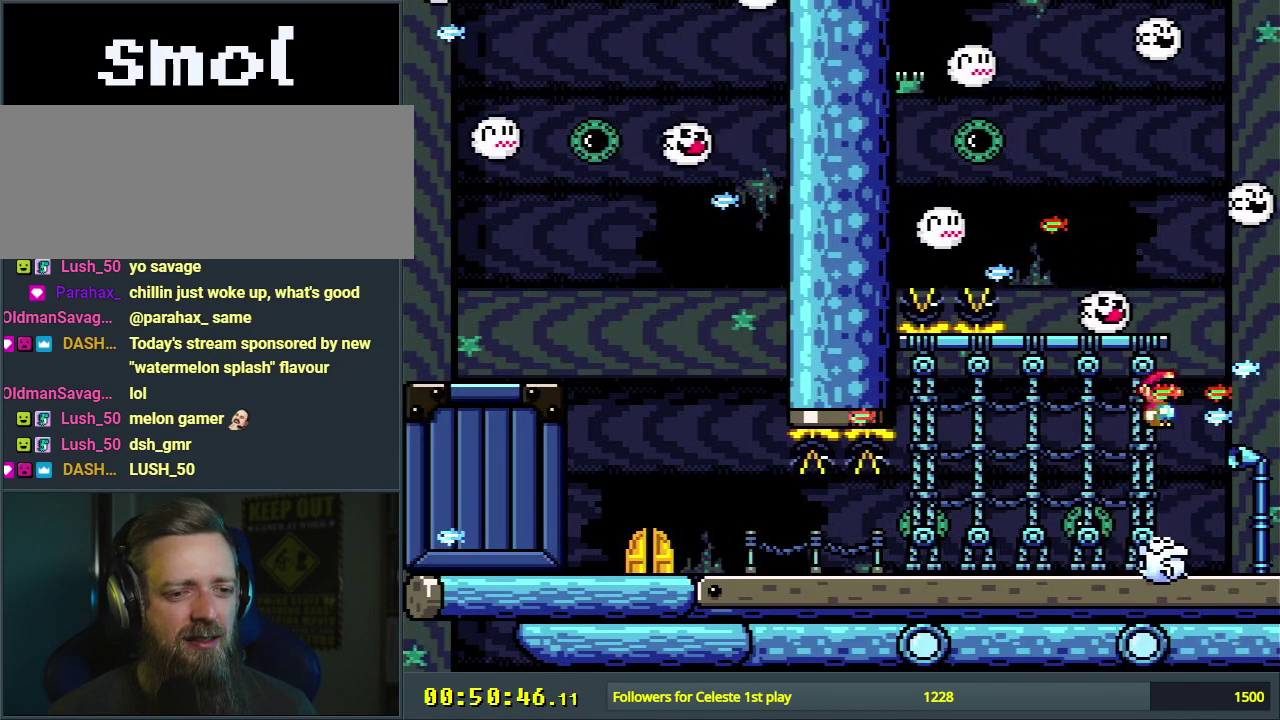
{"dt_ms": 400, "buttons": ["Y", "DPAD_LEFT"], "events": [[50, "X", "up"], [133, "DPAD_LEFT", "down"], [183, "Y", "down"]]}
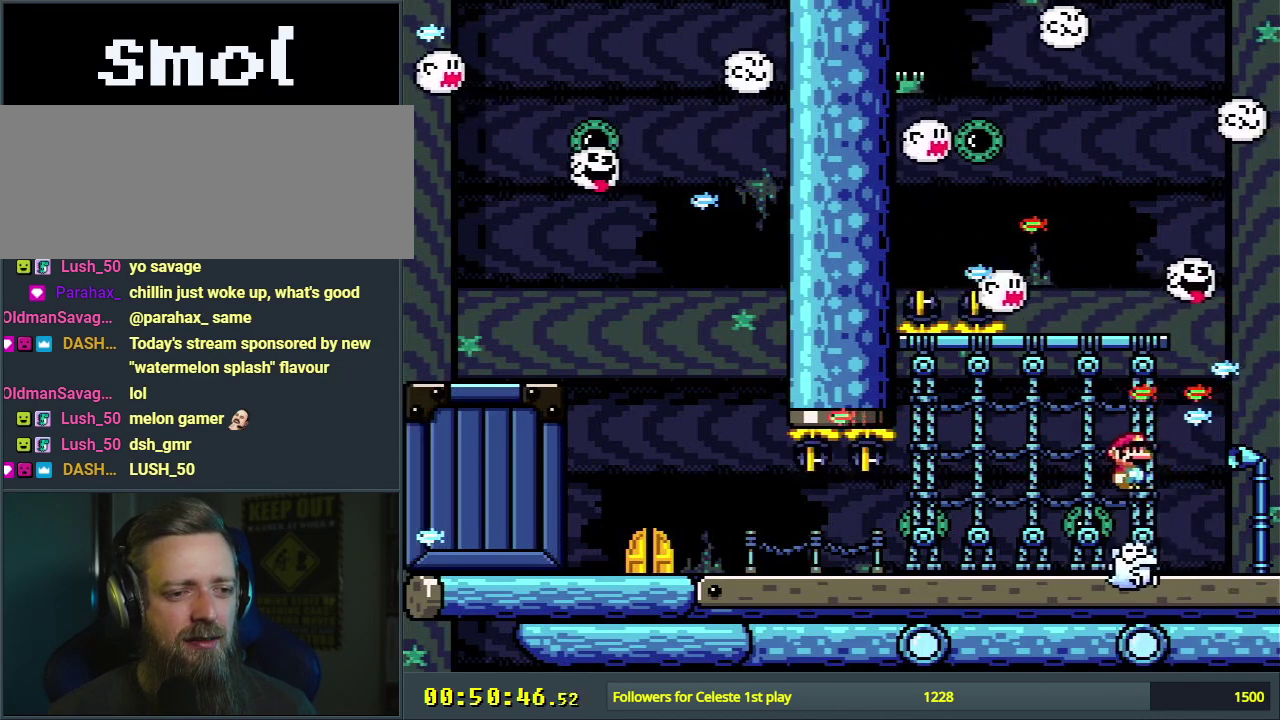
{"dt_ms": 600, "buttons": ["X", "DPAD_LEFT"], "events": [[550, "X", "down"], [550, "Y", "up"]]}
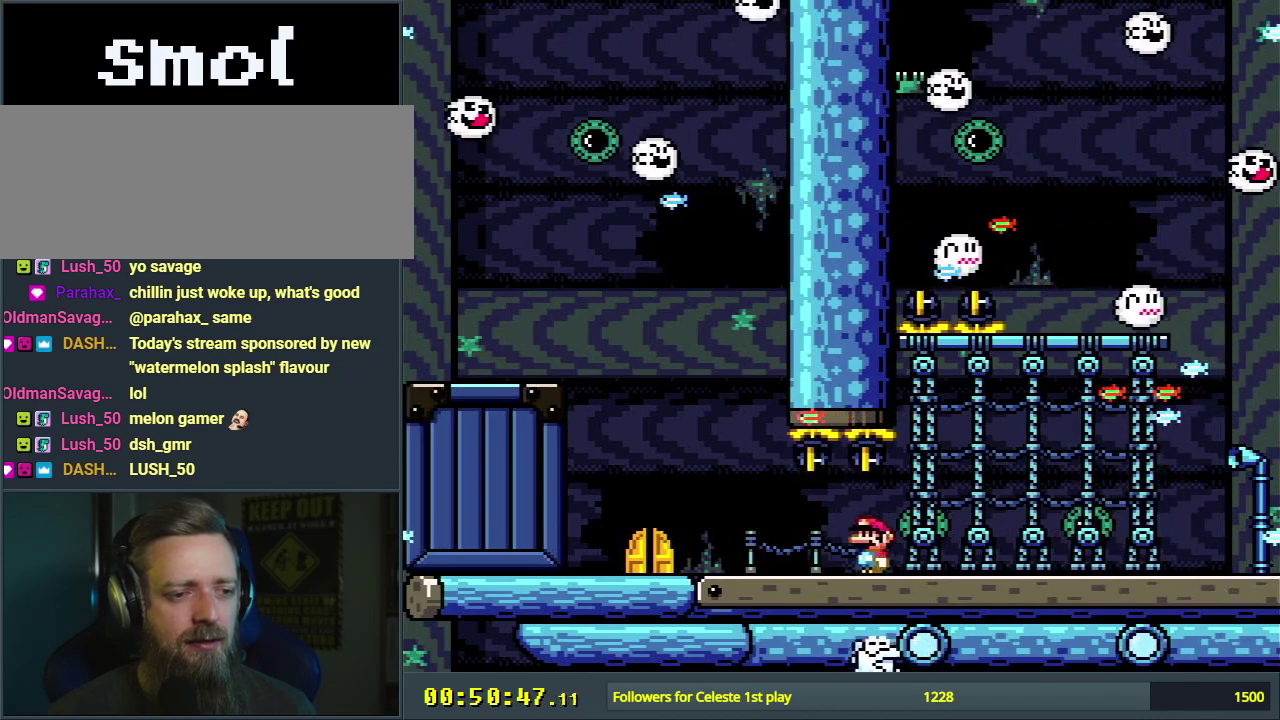
{"dt_ms": 300, "buttons": ["X"], "events": [[200, "A", "down"], [267, "DPAD_LEFT", "up"], [300, "A", "up"]]}
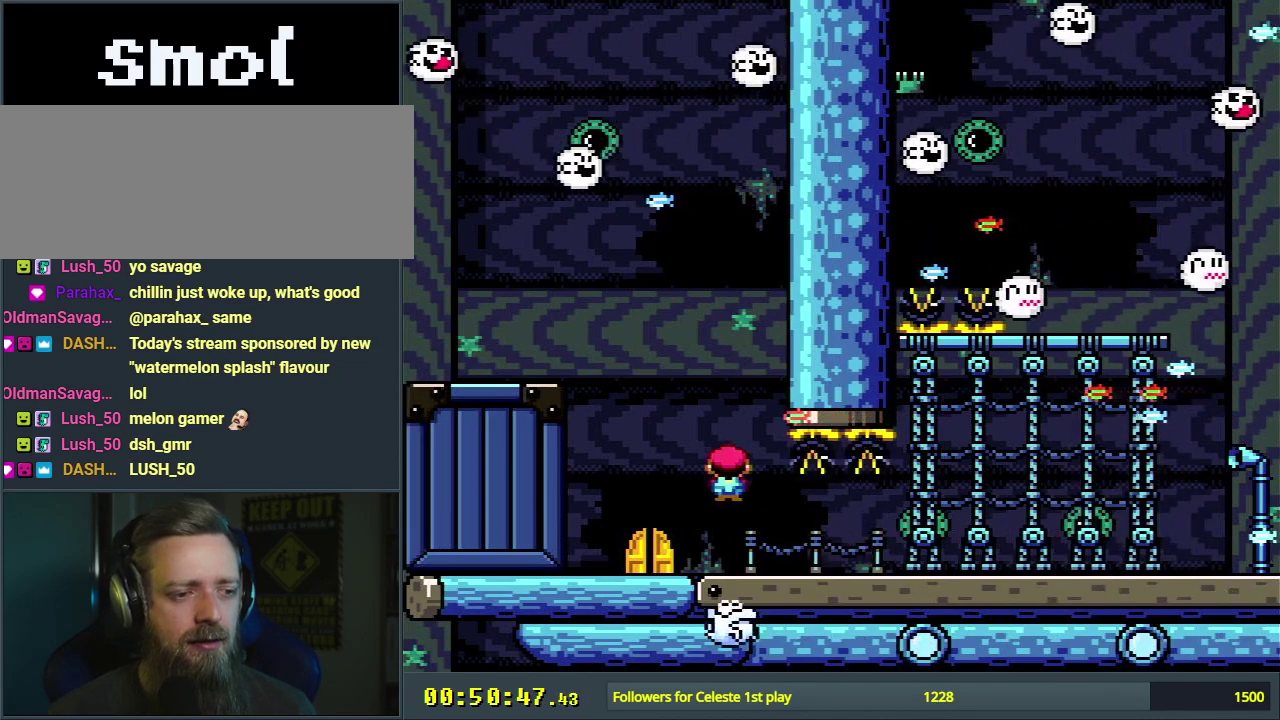
{"dt_ms": 400, "buttons": ["A", "X", "DPAD_LEFT"], "events": [[33, "DPAD_RIGHT", "down"], [150, "A", "down"], [150, "DPAD_RIGHT", "up"], [350, "DPAD_LEFT", "down"]]}
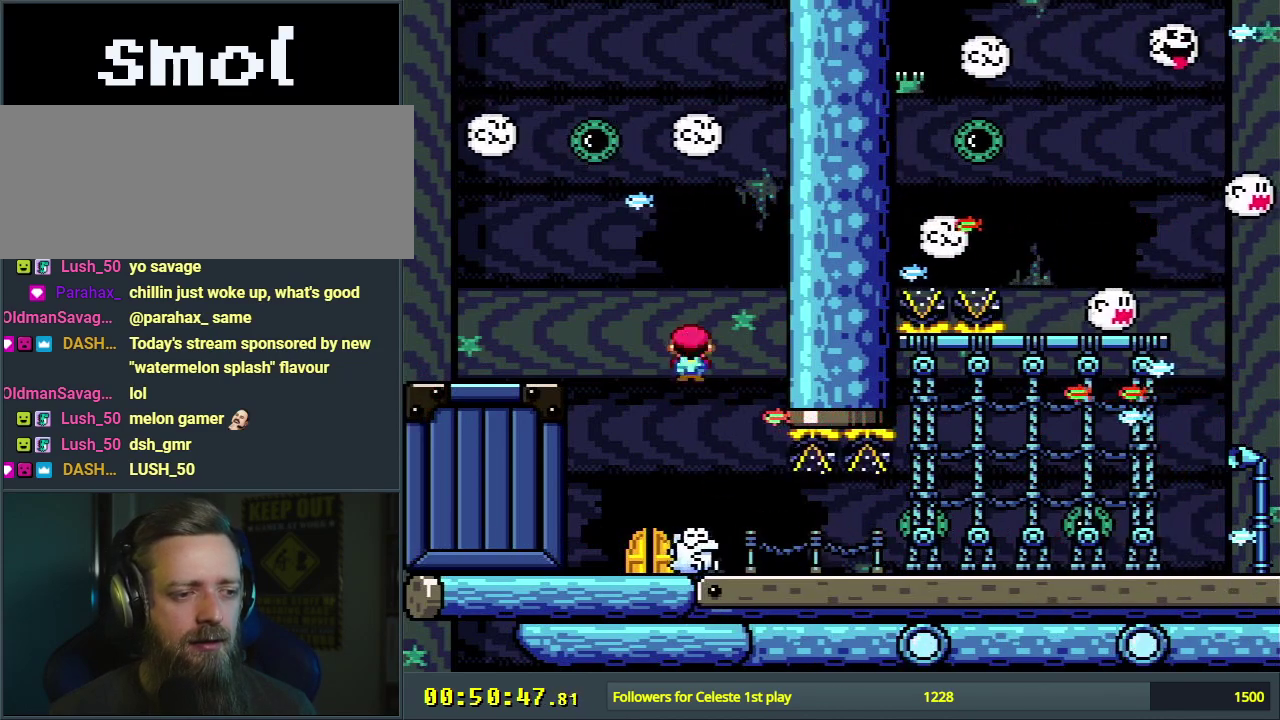
{"dt_ms": 700, "buttons": ["X", "DPAD_LEFT"], "events": [[50, "DPAD_LEFT", "up"], [250, "A", "up"], [333, "DPAD_RIGHT", "down"], [400, "DPAD_RIGHT", "up"], [633, "DPAD_LEFT", "down"]]}
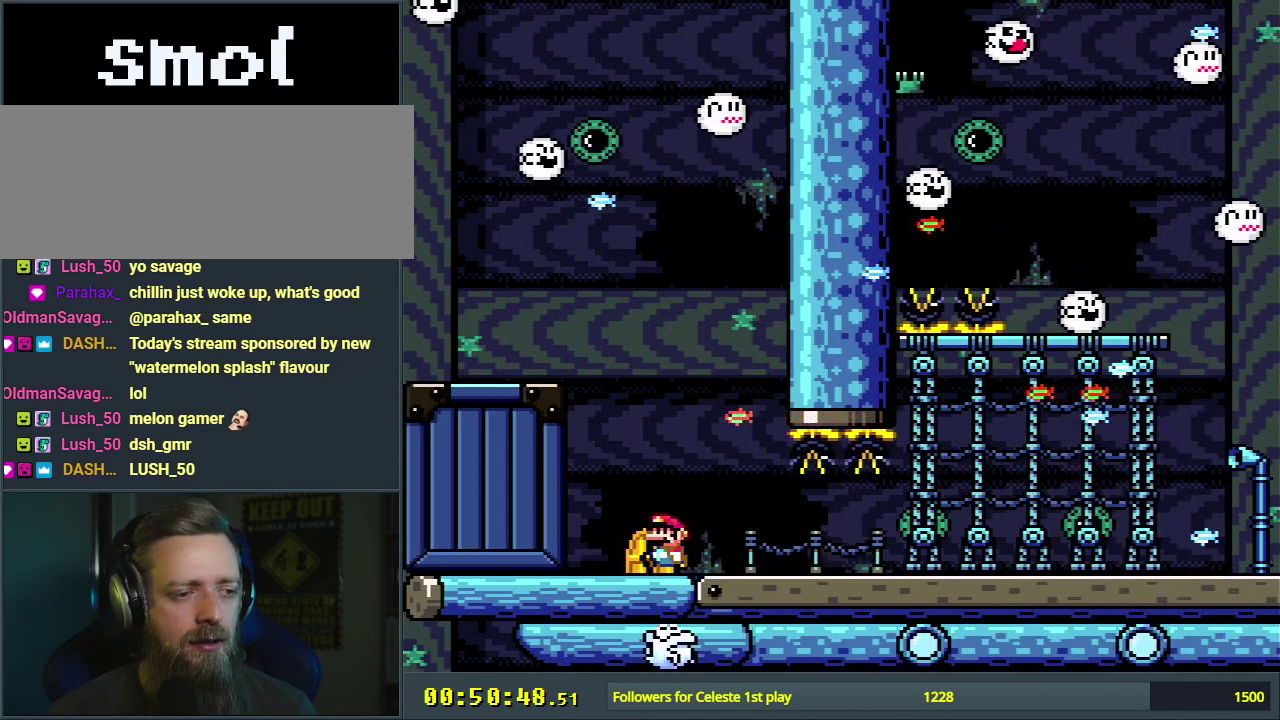
{"dt_ms": 400, "buttons": ["X"], "events": [[33, "DPAD_LEFT", "up"], [217, "DPAD_UP", "down"], [350, "DPAD_UP", "up"]]}
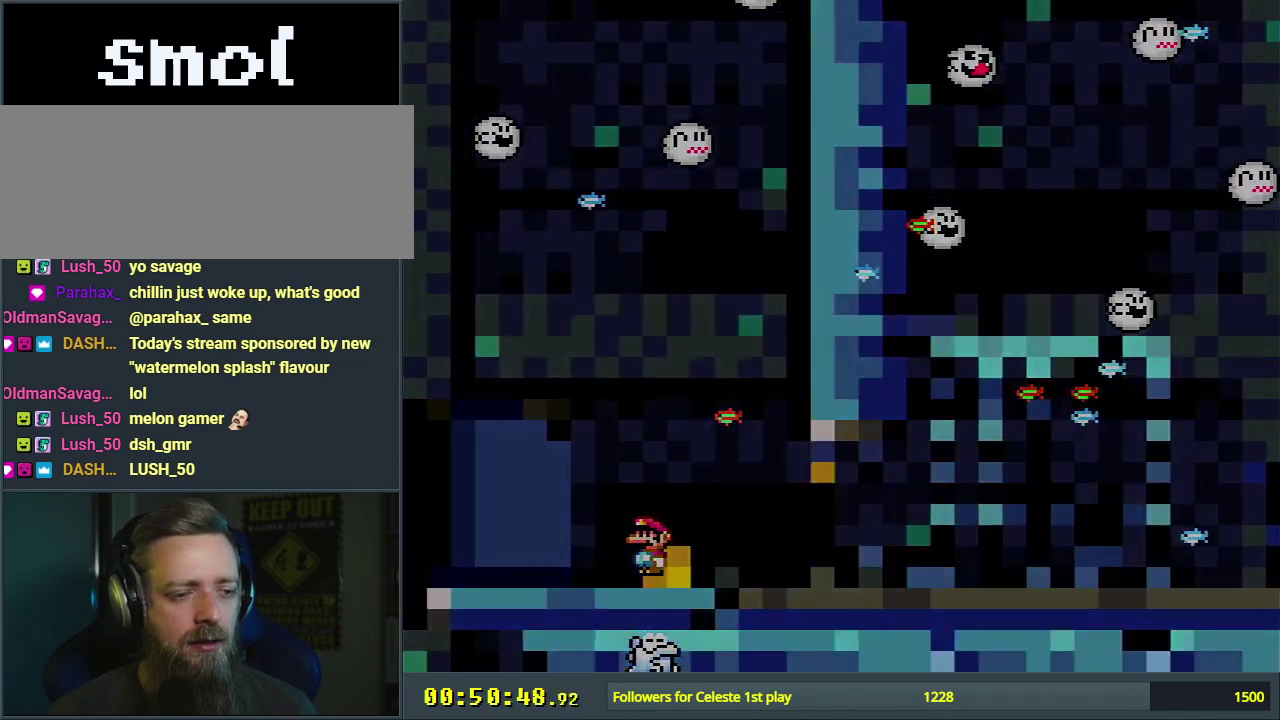
{"dt_ms": 600, "buttons": ["B", "Y"], "events": [[100, "X", "up"], [467, "B", "down"], [467, "Y", "down"]]}
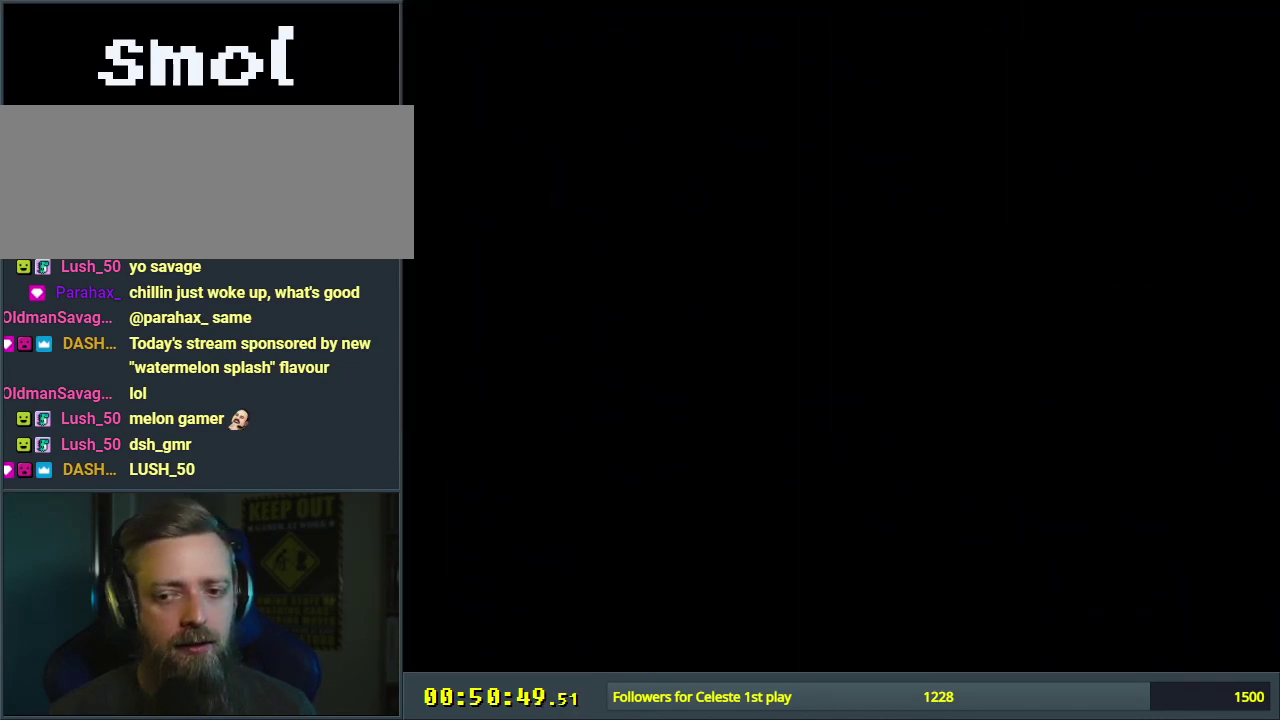
{"dt_ms": 500, "buttons": ["B", "Y"], "events": []}
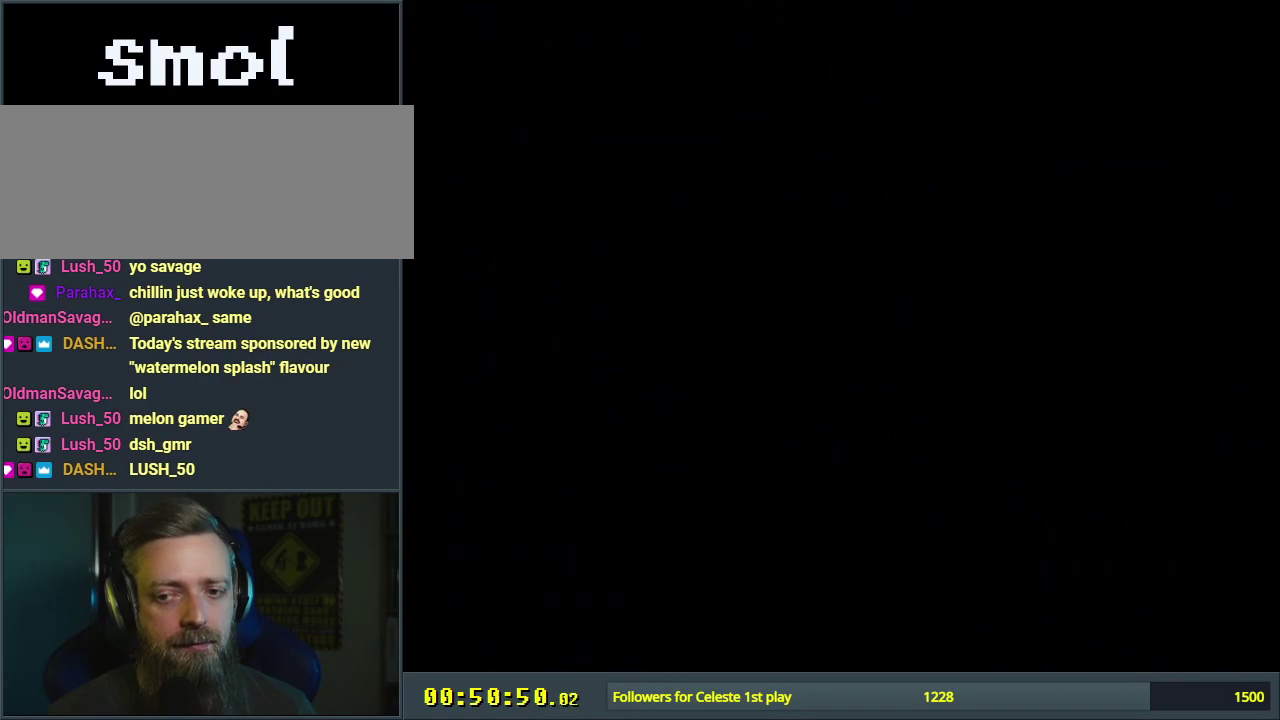
{"dt_ms": 500, "buttons": ["B", "Y"], "events": []}
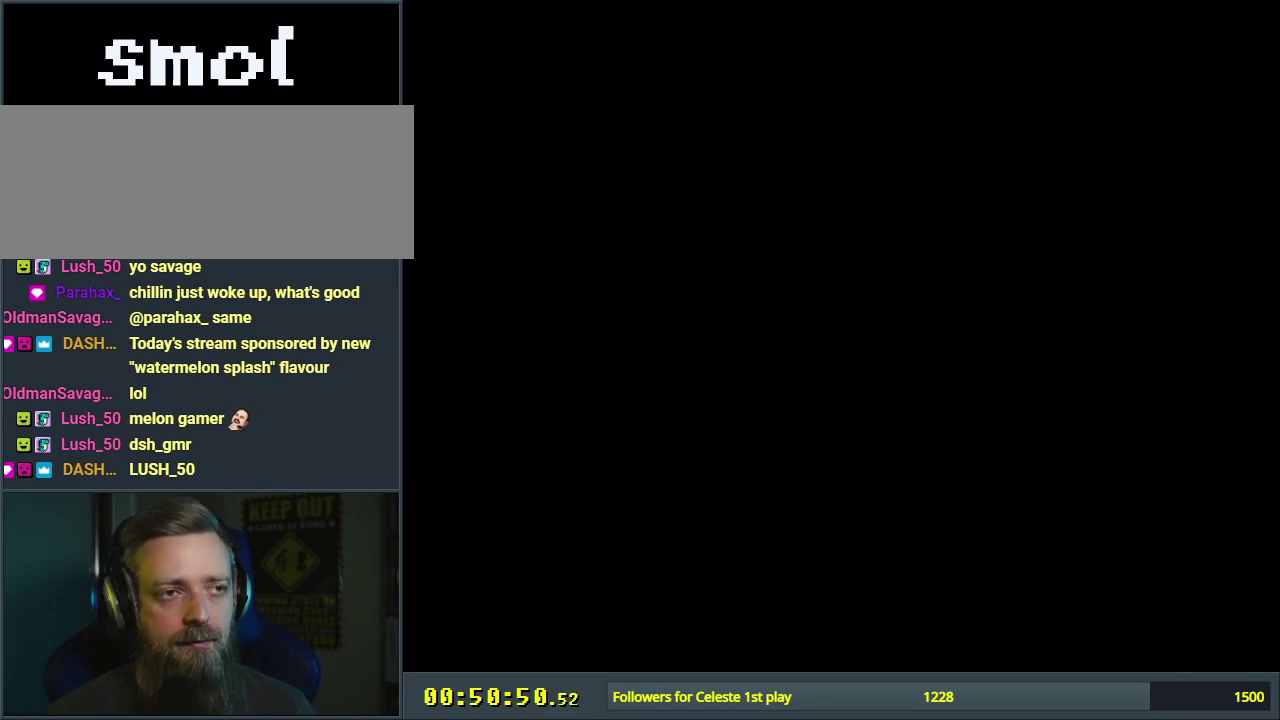
{"dt_ms": 500, "buttons": ["B", "Y"], "events": []}
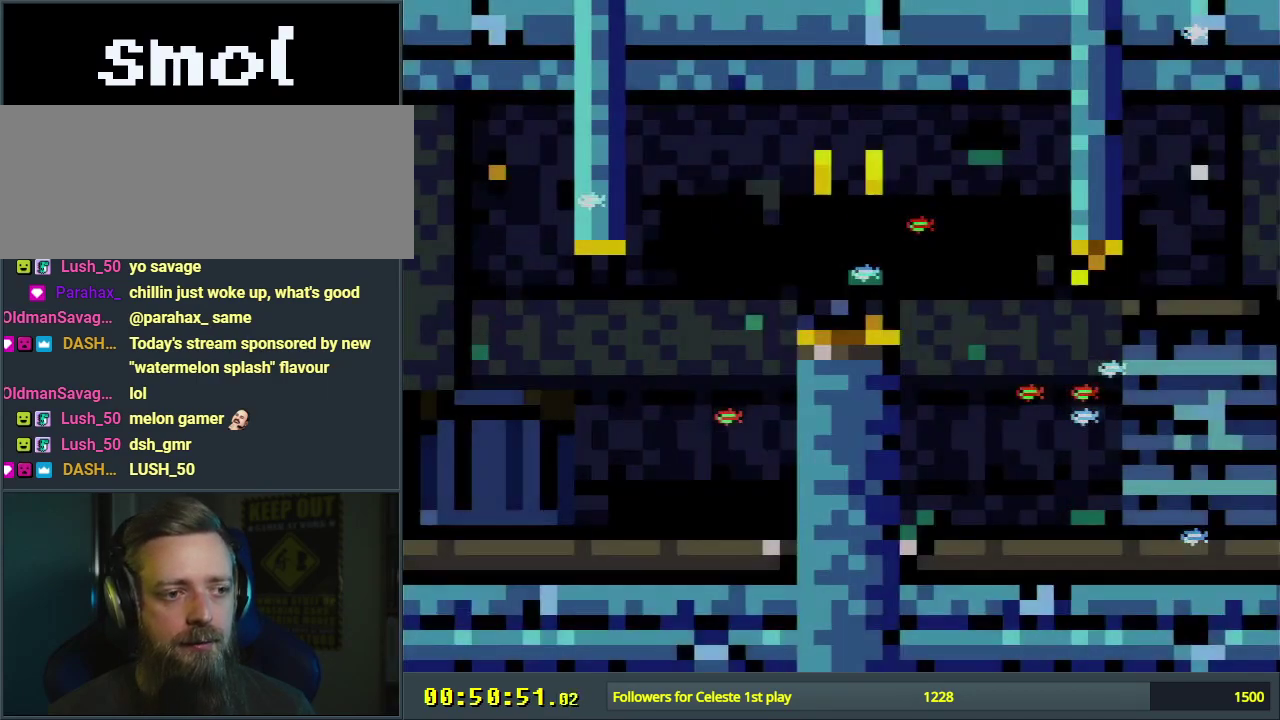
{"dt_ms": 500, "buttons": ["Y"], "events": [[483, "B", "up"]]}
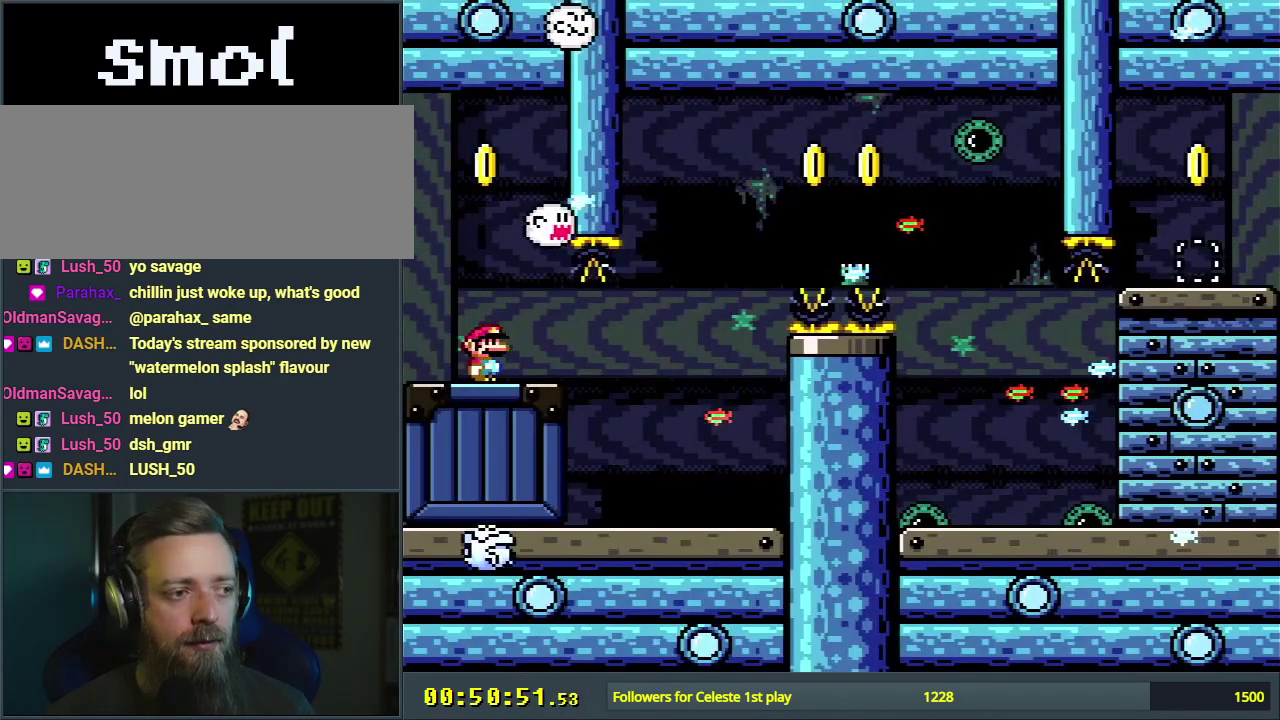
{"dt_ms": 500, "buttons": ["Y"], "events": [[50, "Y", "up"], [433, "Y", "down"]]}
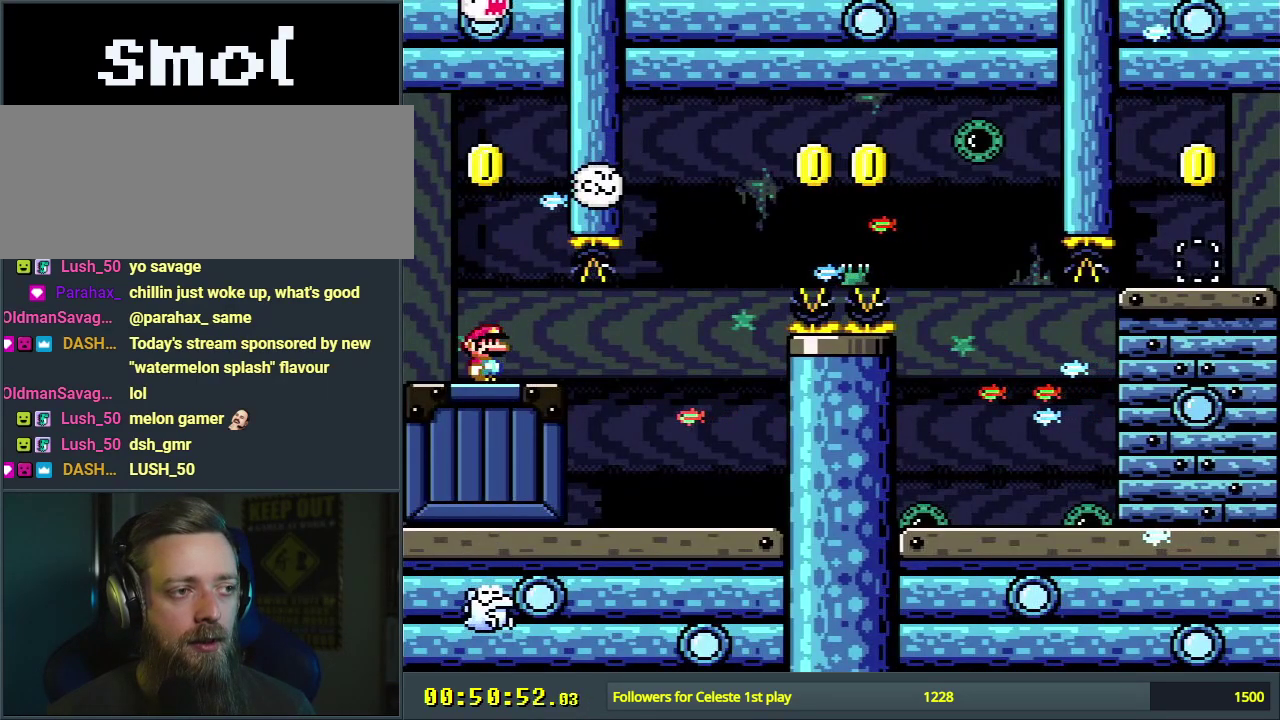
{"dt_ms": 500, "buttons": ["X"], "events": [[250, "Y", "up"], [400, "A", "down"], [400, "X", "down"], [500, "A", "up"]]}
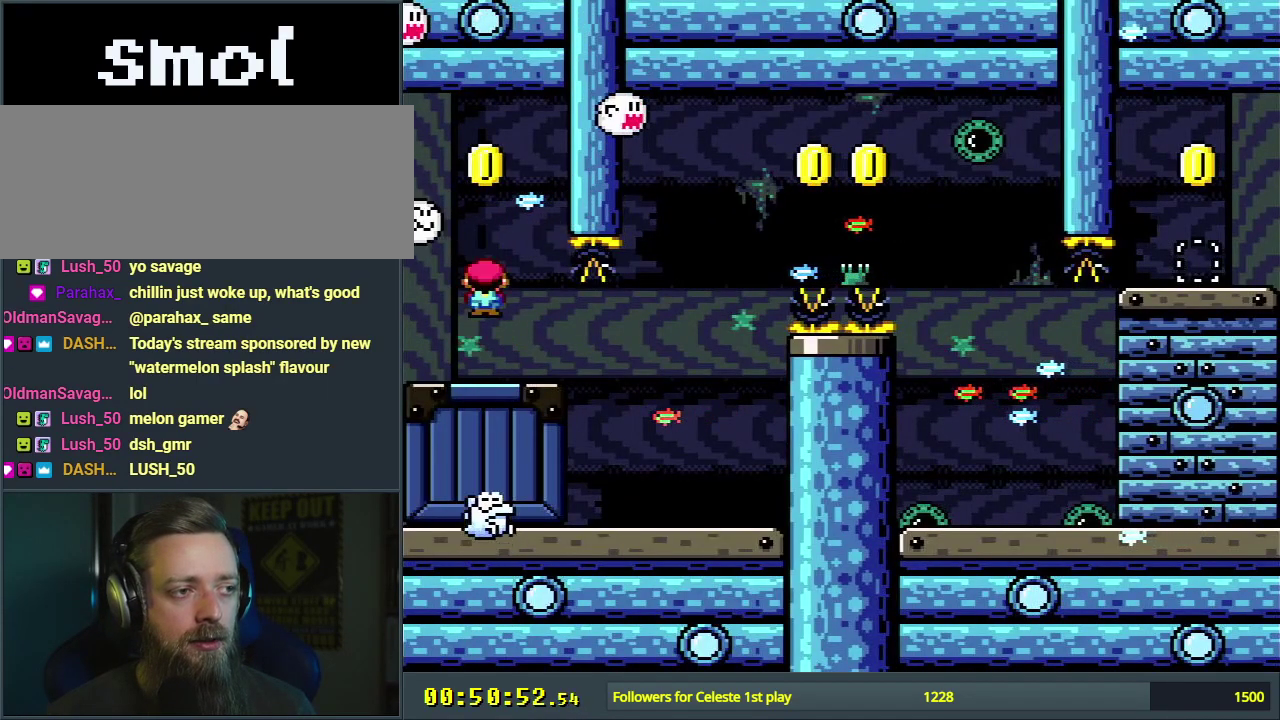
{"dt_ms": 500, "buttons": ["X", "DPAD_RIGHT"], "events": [[150, "DPAD_LEFT", "down"], [250, "DPAD_LEFT", "up"], [433, "DPAD_RIGHT", "down"]]}
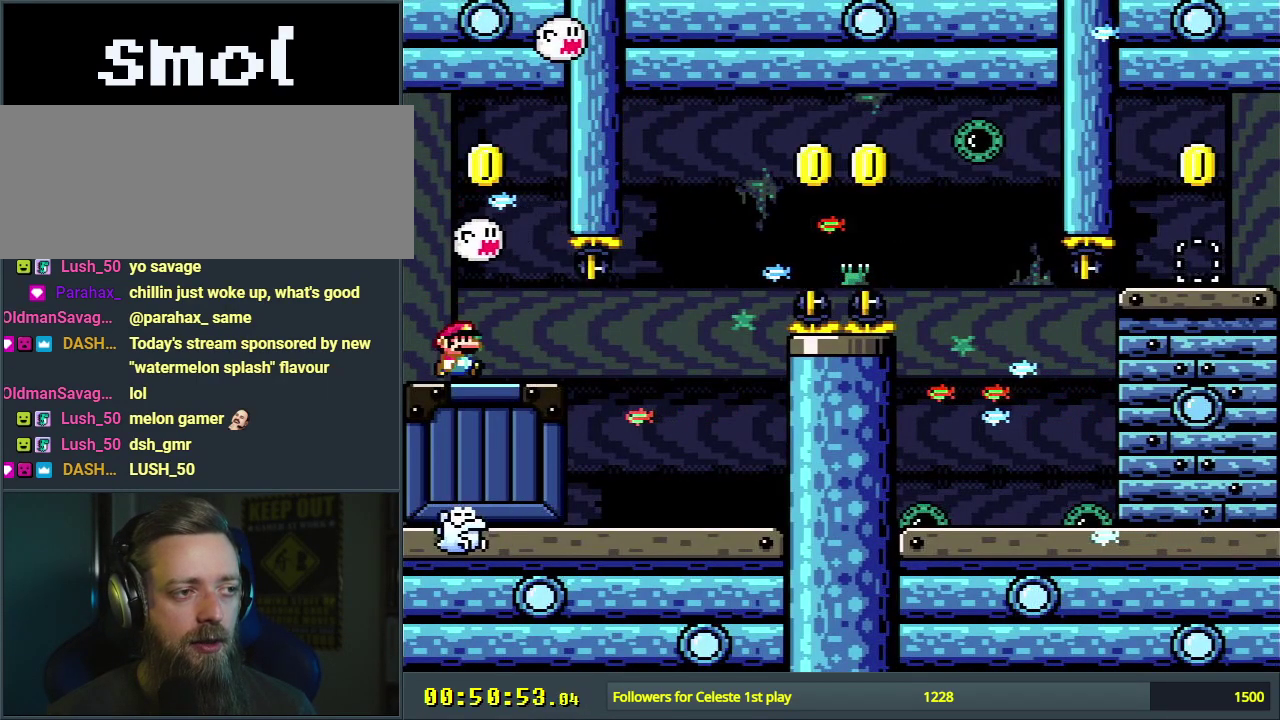
{"dt_ms": 500, "buttons": ["X"], "events": [[33, "DPAD_RIGHT", "up"]]}
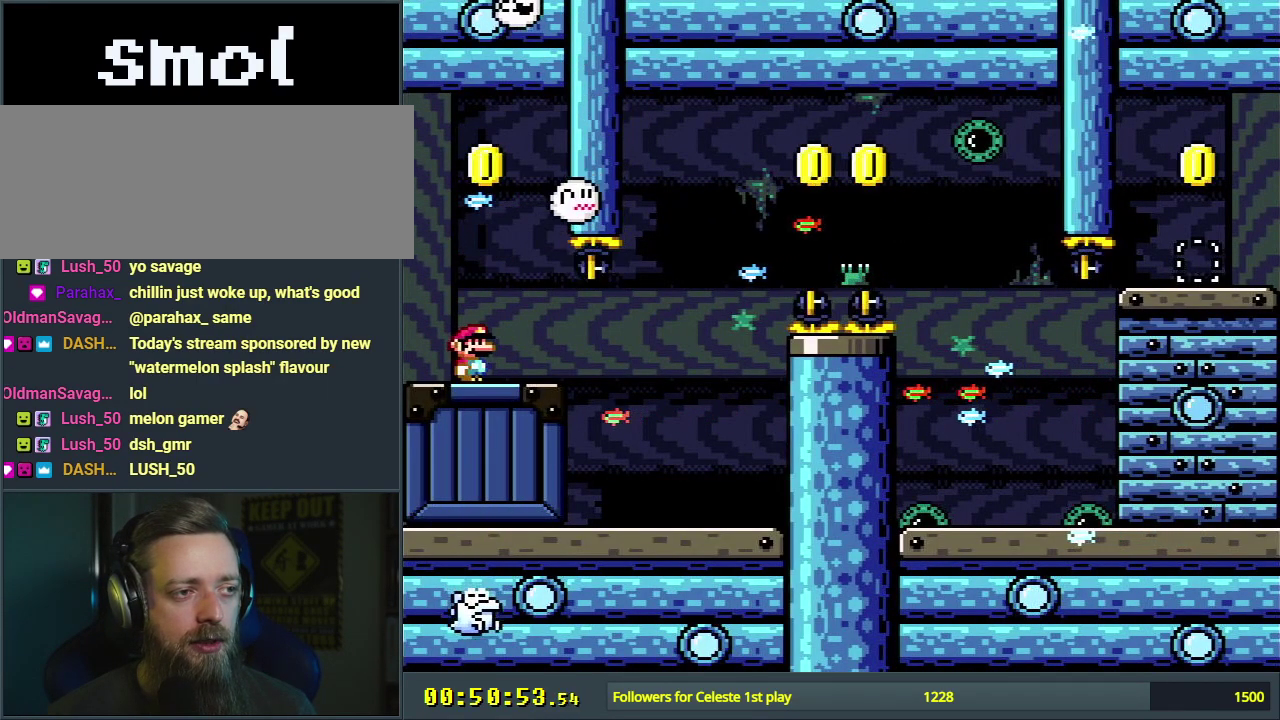
{"dt_ms": 500, "buttons": ["X"], "events": []}
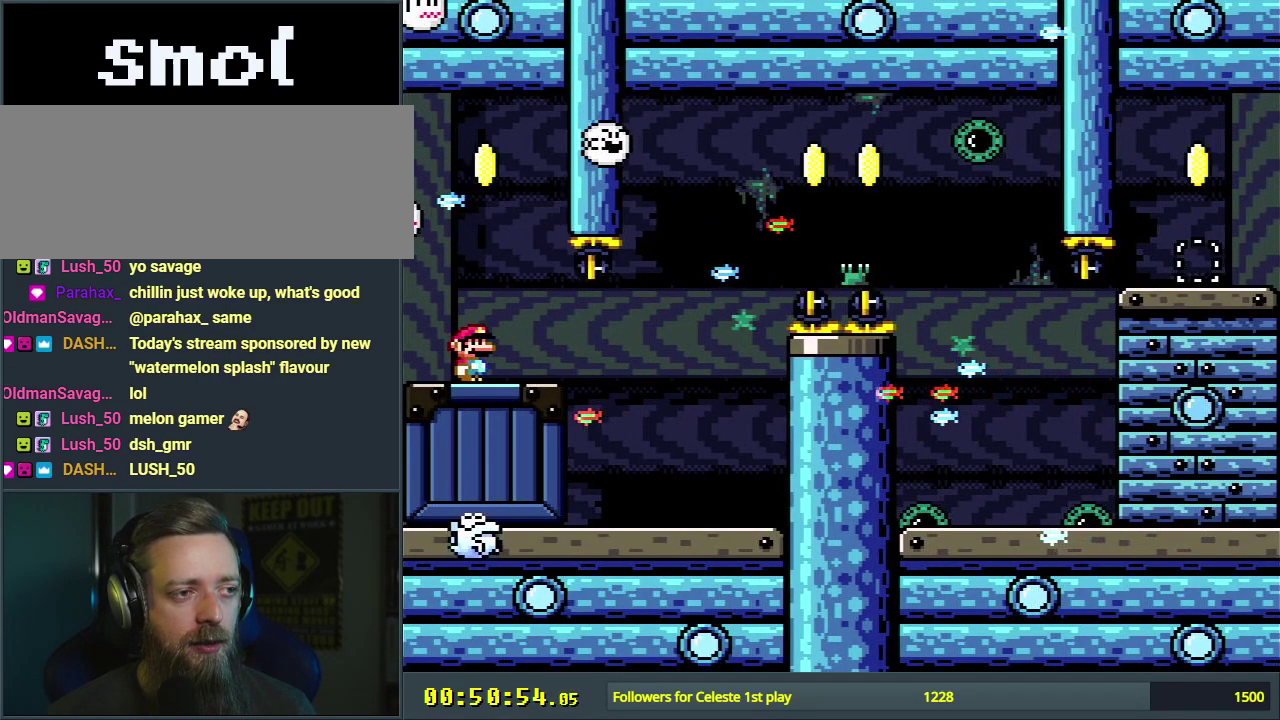
{"dt_ms": 500, "buttons": ["X"], "events": []}
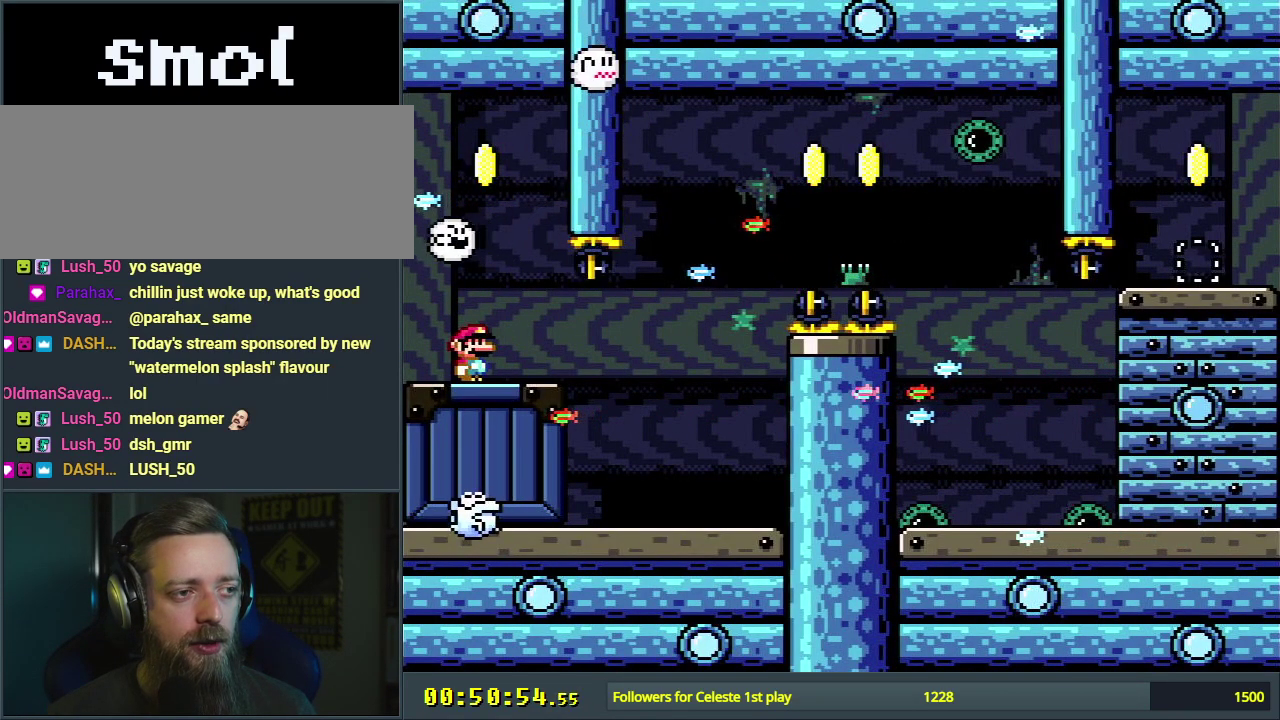
{"dt_ms": 500, "buttons": ["X"], "events": []}
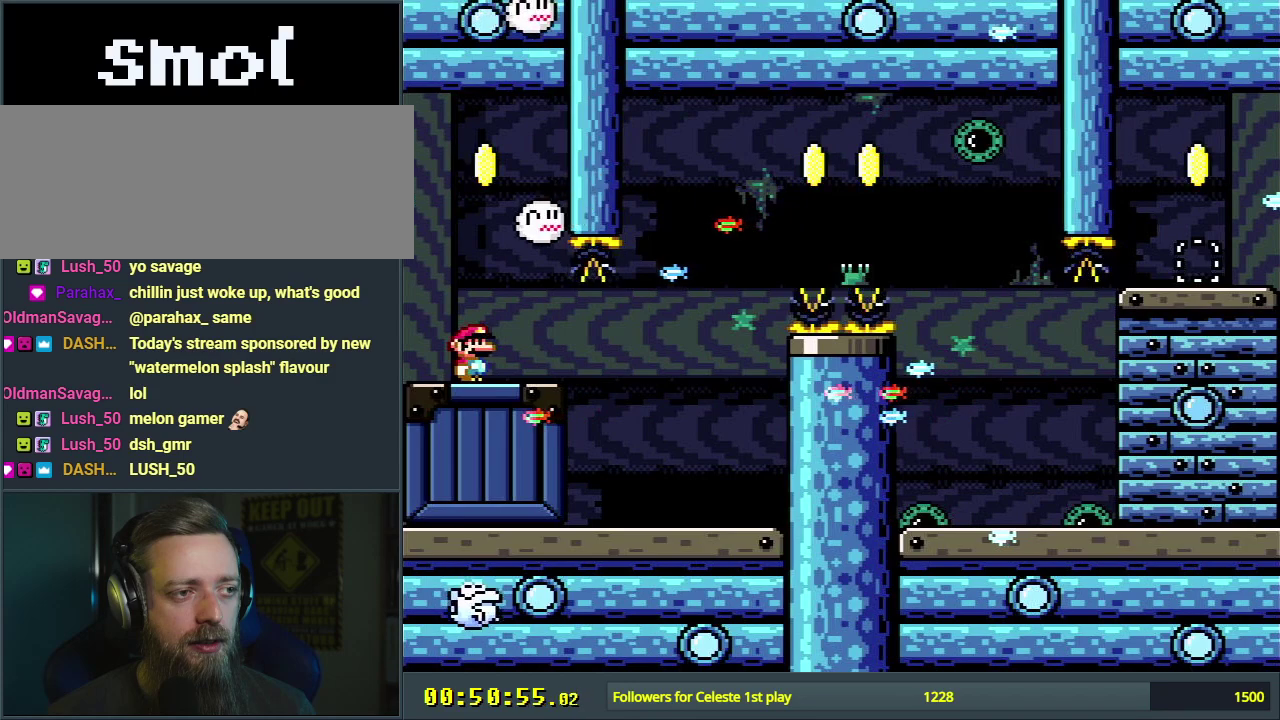
{"dt_ms": 700, "buttons": ["X", "DPAD_RIGHT"], "events": [[367, "A", "down"], [667, "DPAD_RIGHT", "down"], [683, "A", "up"]]}
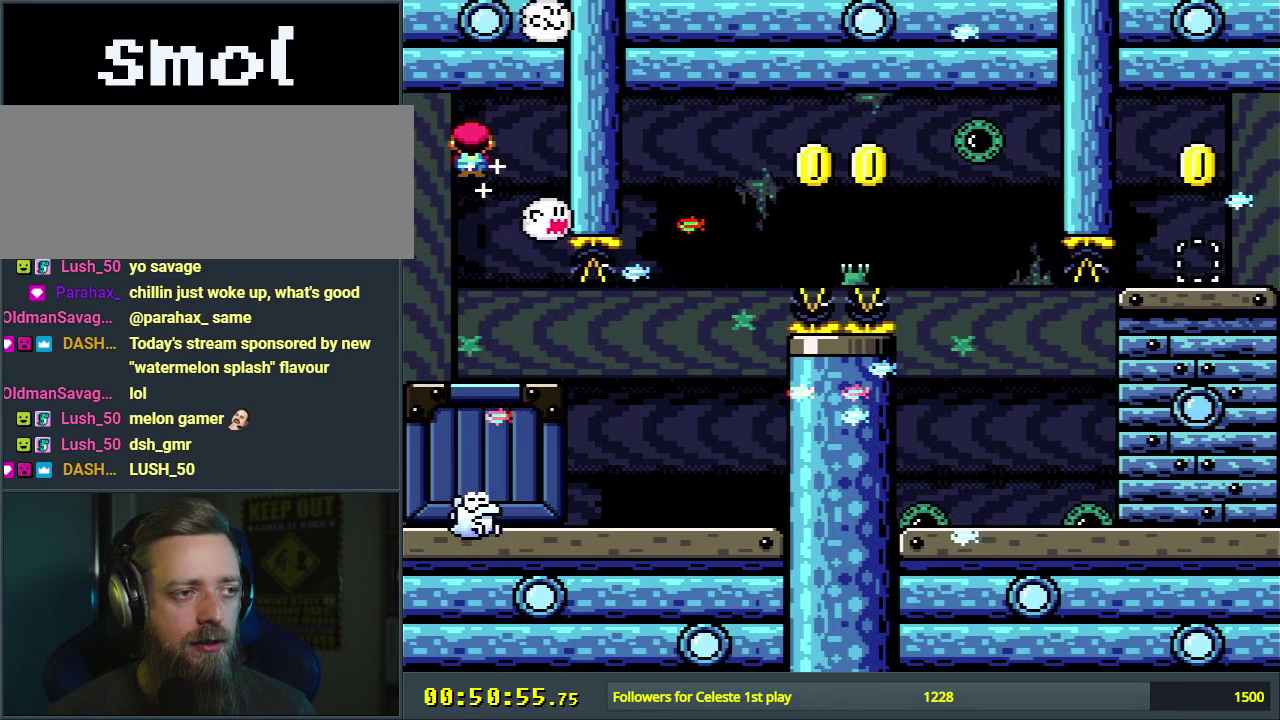
{"dt_ms": 300, "buttons": ["X", "DPAD_LEFT"], "events": [[67, "DPAD_RIGHT", "up"], [217, "DPAD_LEFT", "down"]]}
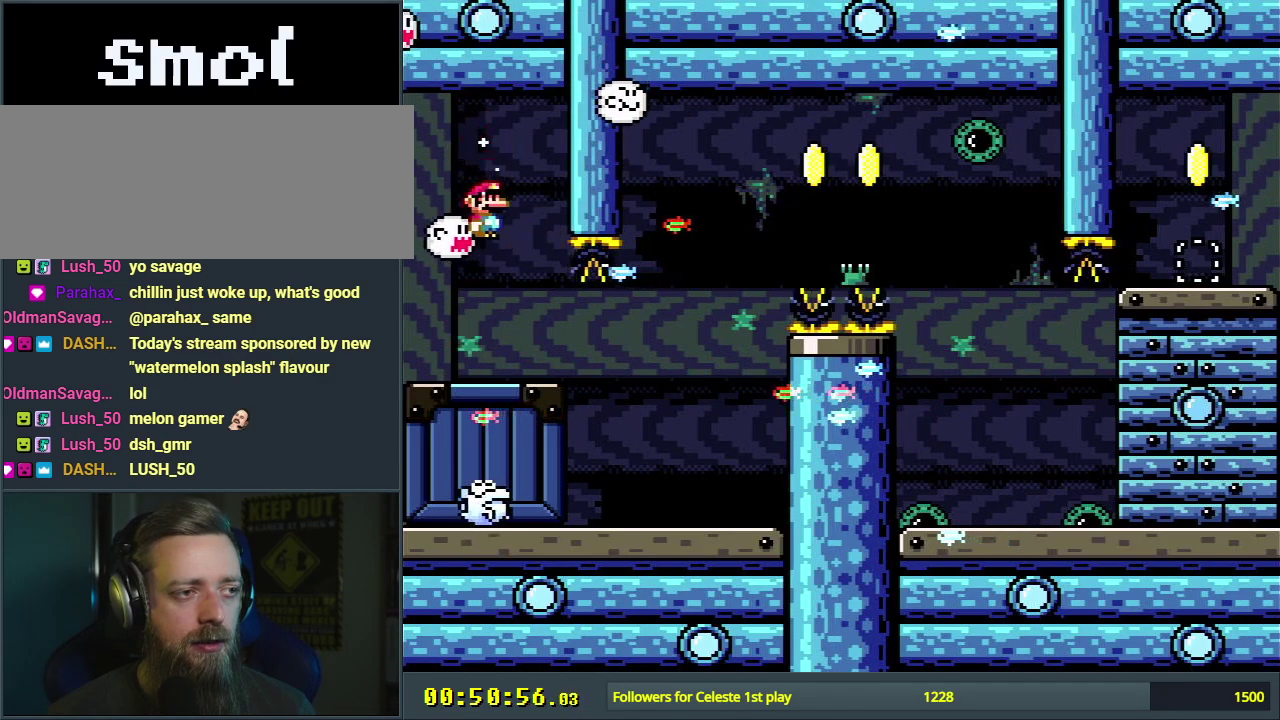
{"dt_ms": 300, "buttons": ["X"], "events": [[50, "DPAD_LEFT", "up"], [133, "DPAD_RIGHT", "down"], [267, "DPAD_RIGHT", "up"]]}
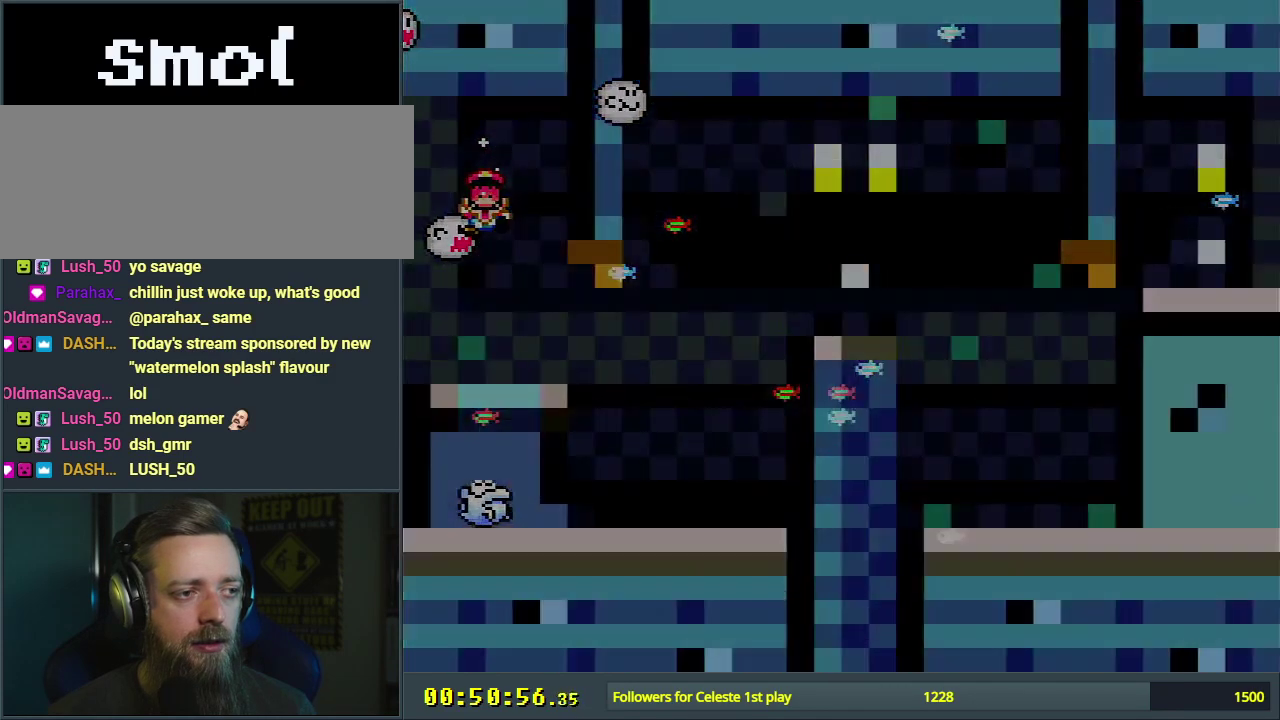
{"dt_ms": 300, "buttons": [], "events": [[17, "X", "up"], [117, "A", "down"], [217, "A", "up"]]}
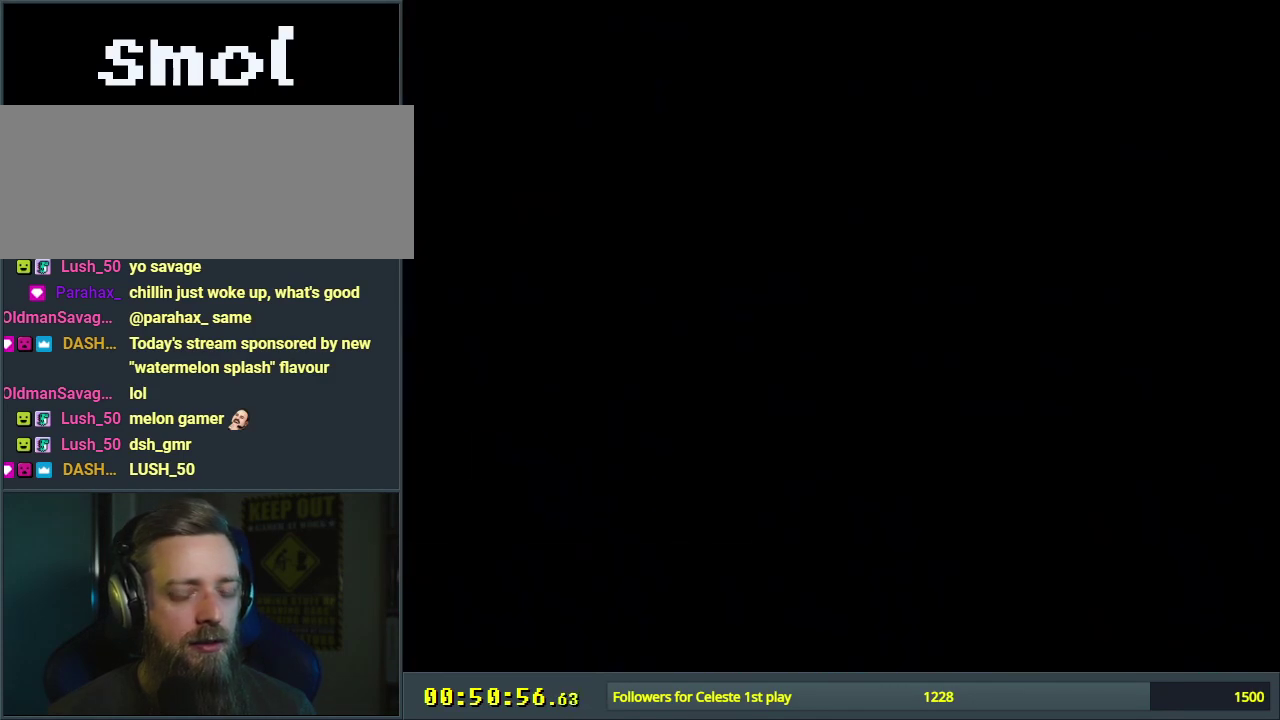
{"dt_ms": 400, "buttons": ["A", "X"], "events": [[17, "A", "down"], [133, "A", "up"], [350, "A", "down"], [350, "X", "down"]]}
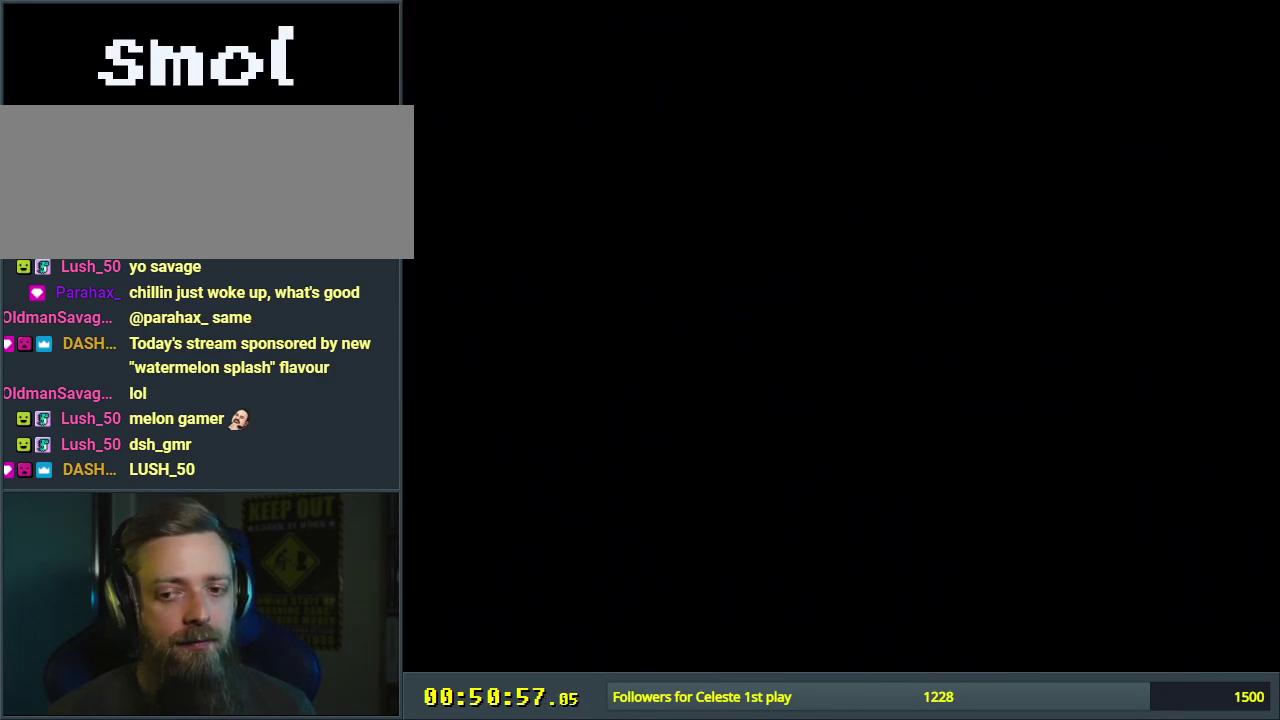
{"dt_ms": 500, "buttons": ["A", "X"], "events": []}
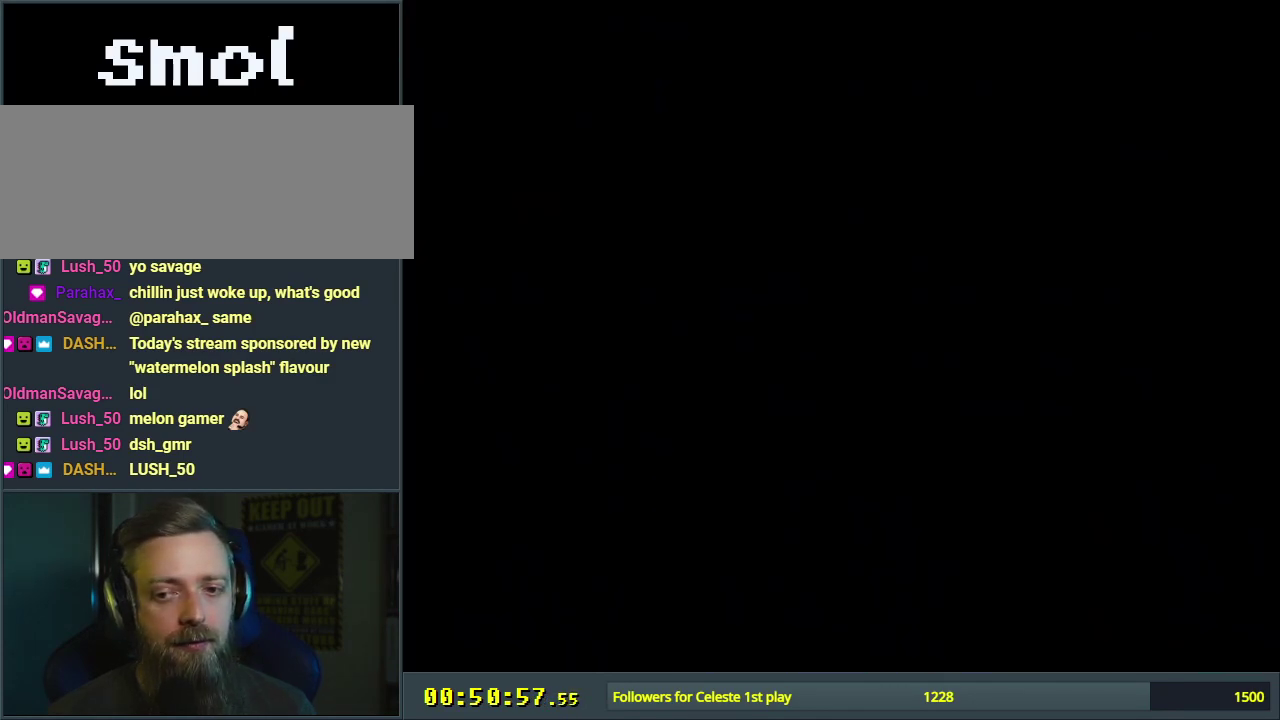
{"dt_ms": 500, "buttons": ["A", "X"], "events": []}
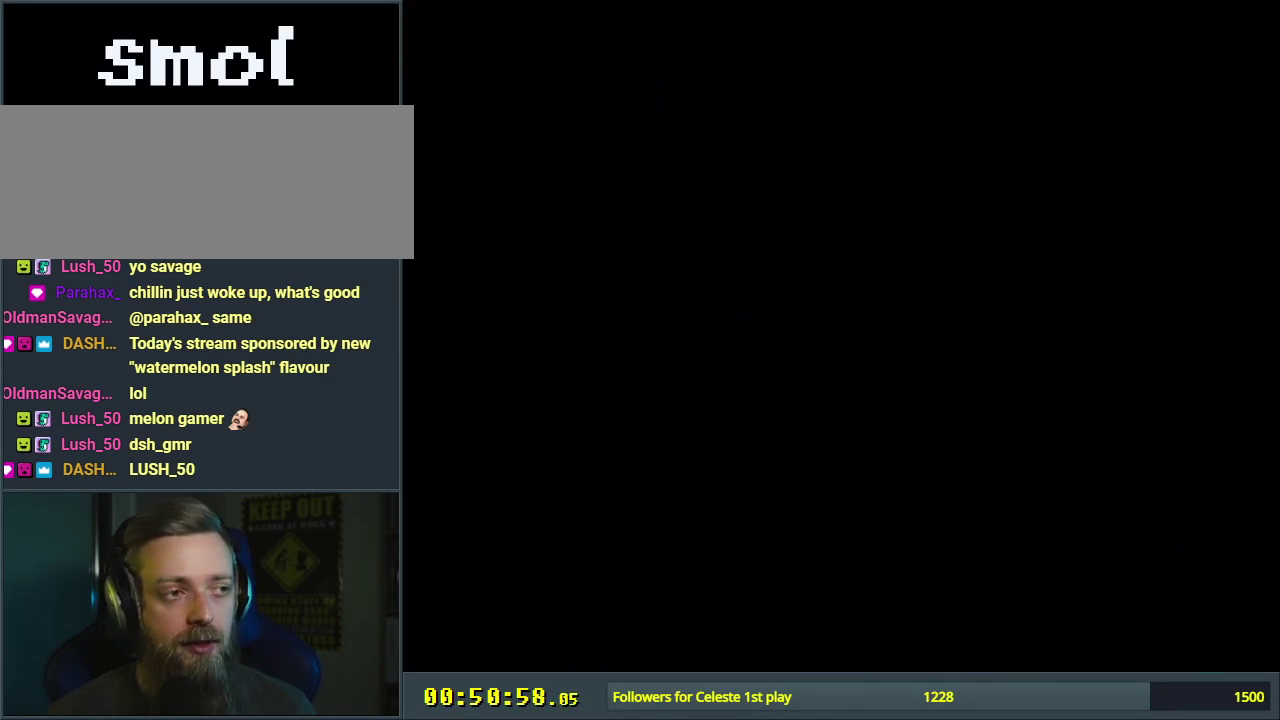
{"dt_ms": 500, "buttons": ["X"], "events": [[17, "A", "up"]]}